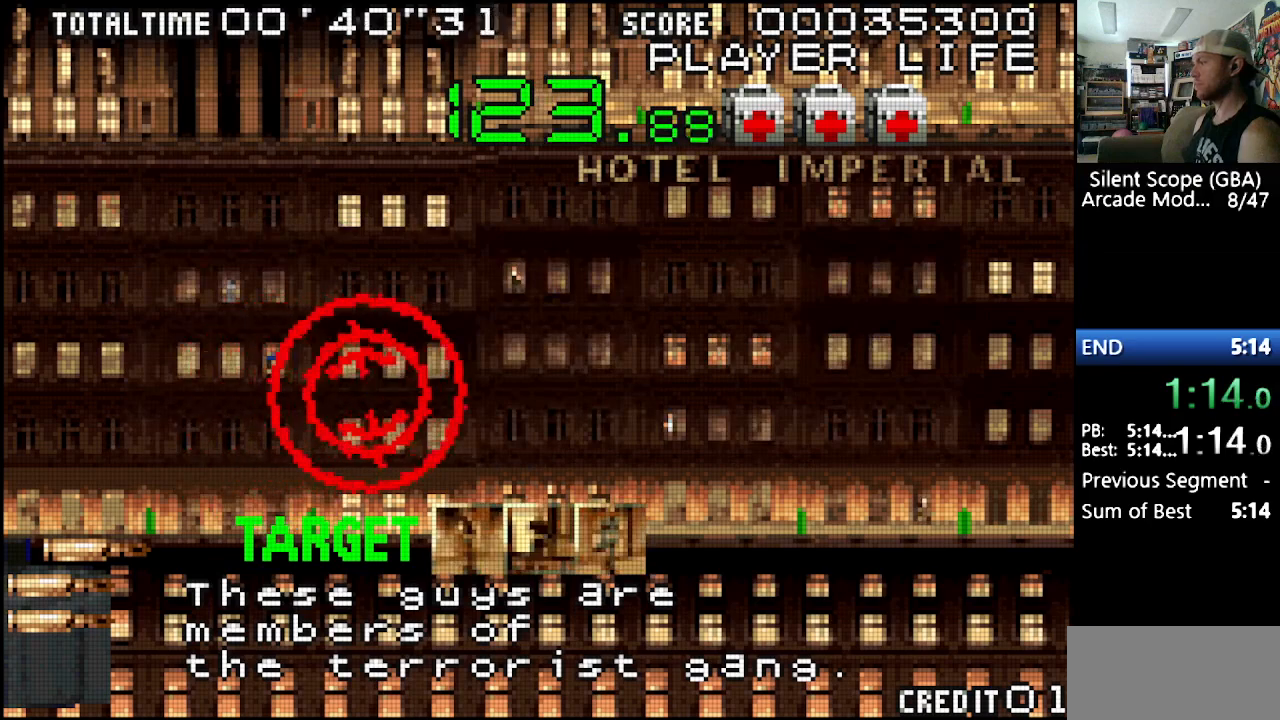
Gameplay with a controller (Nintendo layout); each line is a JSON object with the inputs held at the frame after it. "events" lists button and stick changes between this image and that frame as [ms after this image, input, new state], when the widget could be followed in between. Not read: L3 R3.
{"buttons": ["Y", "DPAD_DOWN", "DPAD_RIGHT"], "events": [[450, "DPAD_DOWN", "down"], [467, "DPAD_DOWN", "up"], [483, "DPAD_DOWN", "down"]]}
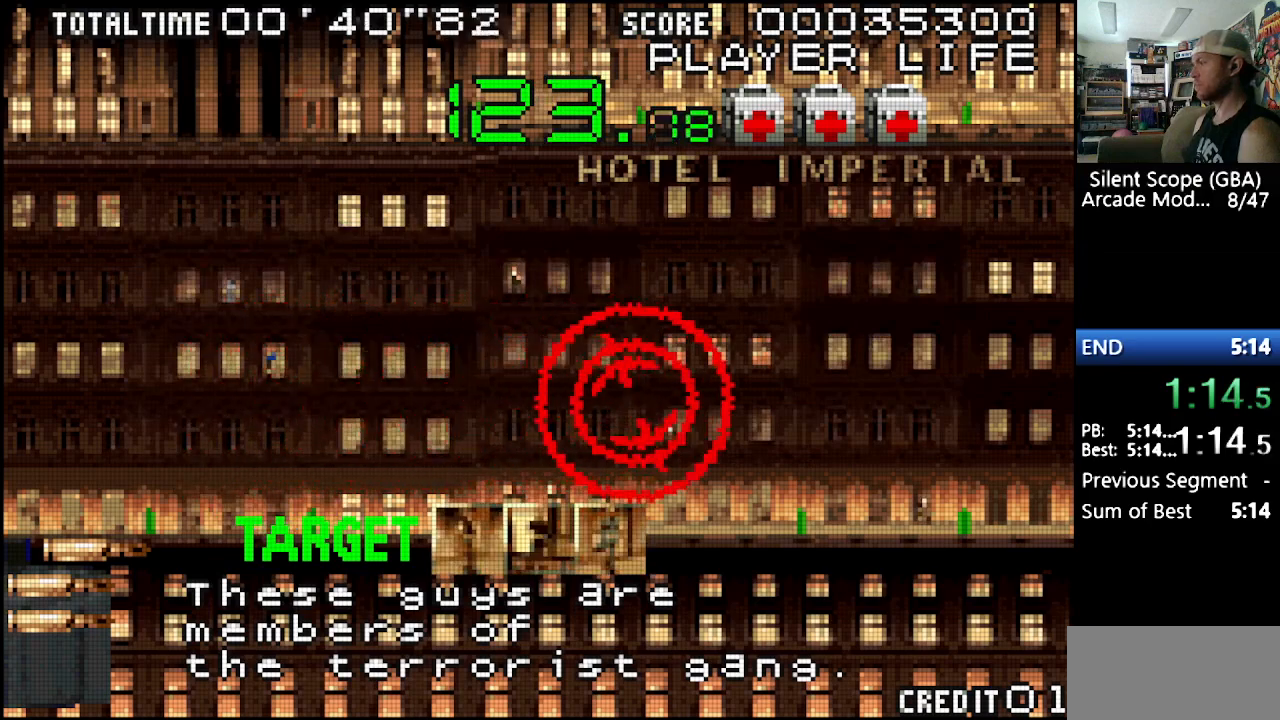
{"buttons": [], "events": [[50, "DPAD_DOWN", "up"], [50, "DPAD_RIGHT", "up"], [50, "Y", "up"], [183, "DPAD_RIGHT", "down"], [317, "DPAD_RIGHT", "up"]]}
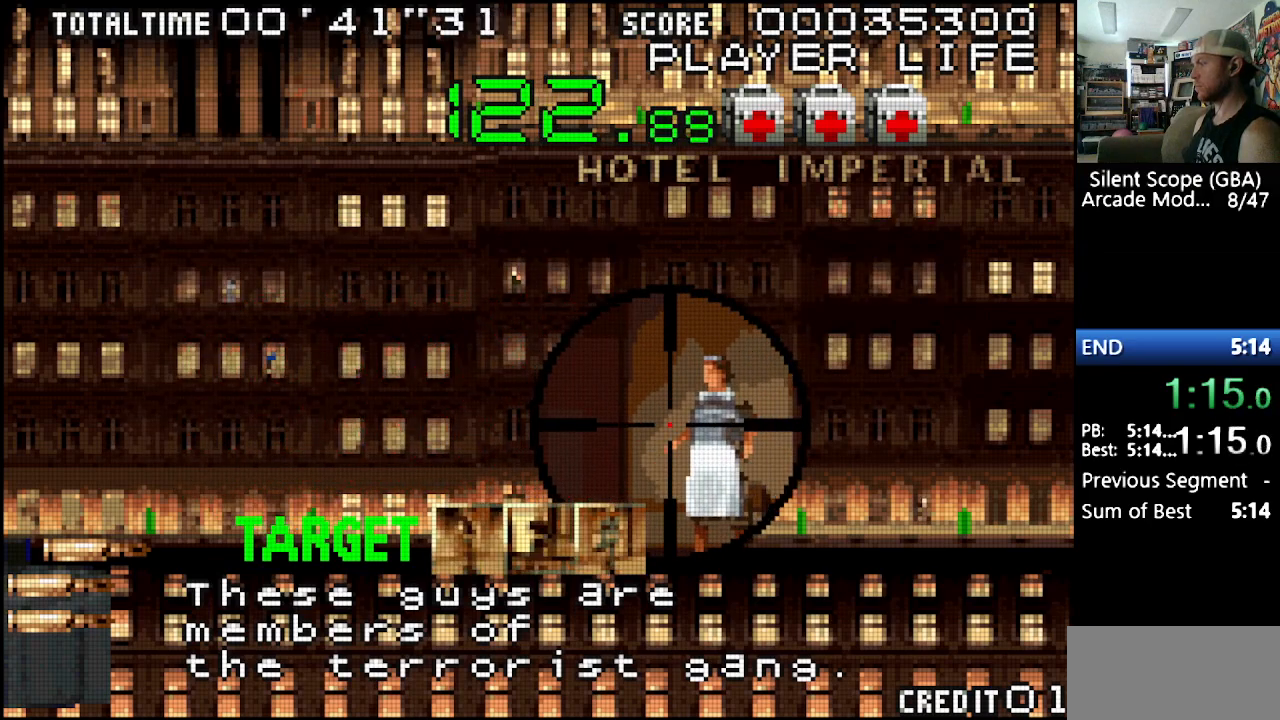
{"buttons": [], "events": [[83, "Y", "down"], [150, "DPAD_LEFT", "down"], [217, "DPAD_UP", "down"], [467, "DPAD_UP", "up"], [483, "DPAD_LEFT", "up"], [500, "Y", "up"]]}
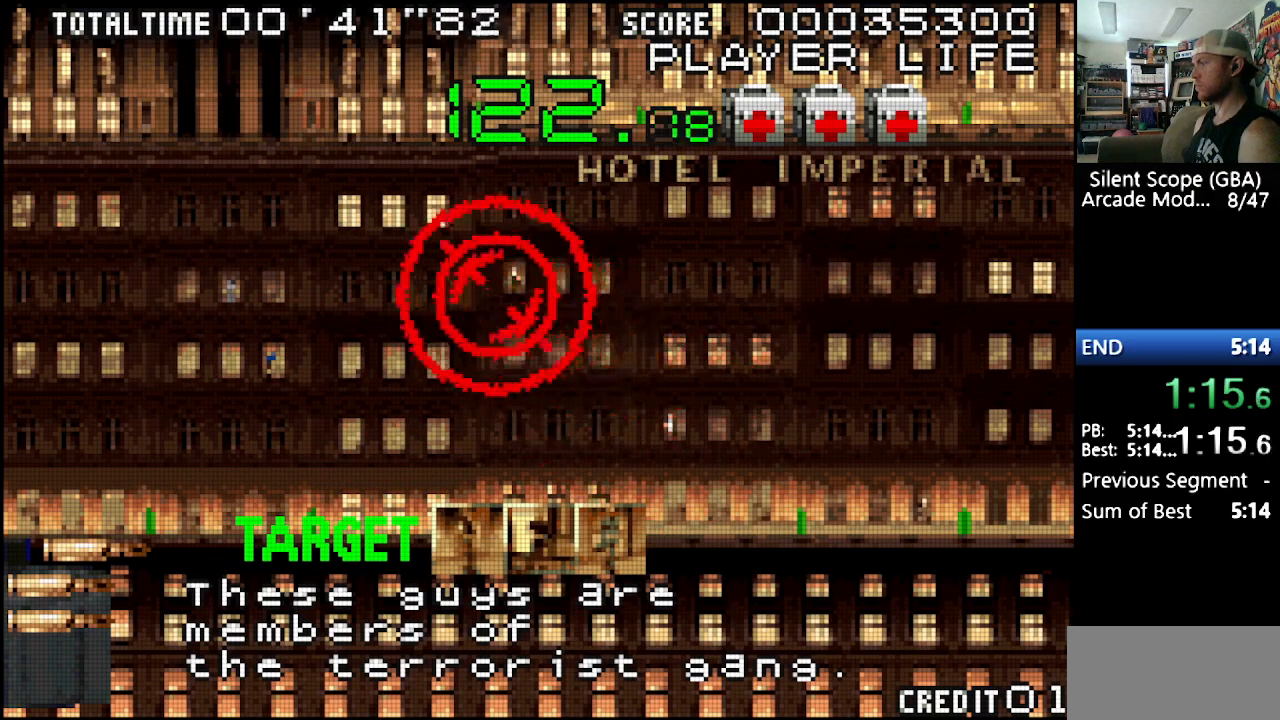
{"buttons": [], "events": [[133, "DPAD_RIGHT", "down"], [217, "DPAD_RIGHT", "up"], [300, "DPAD_RIGHT", "down"], [317, "DPAD_UP", "down"], [467, "DPAD_RIGHT", "up"], [467, "DPAD_UP", "up"]]}
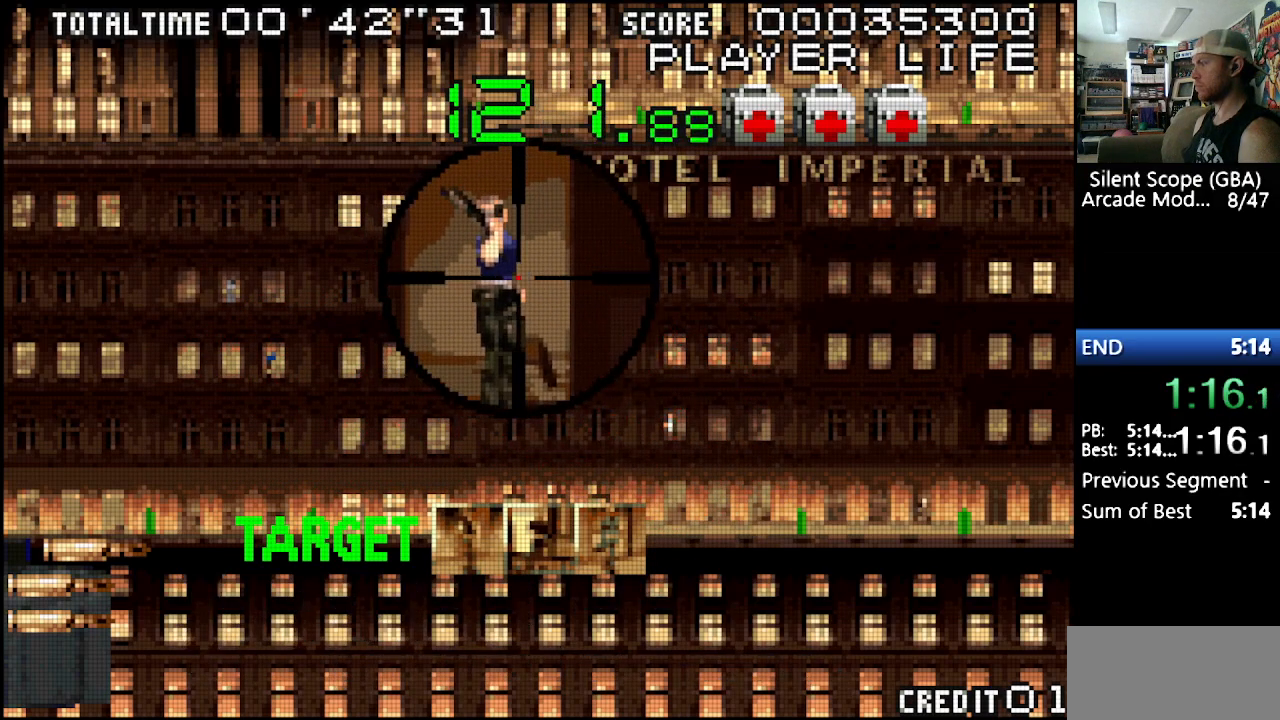
{"buttons": [], "events": [[267, "DPAD_LEFT", "down"], [333, "DPAD_LEFT", "up"]]}
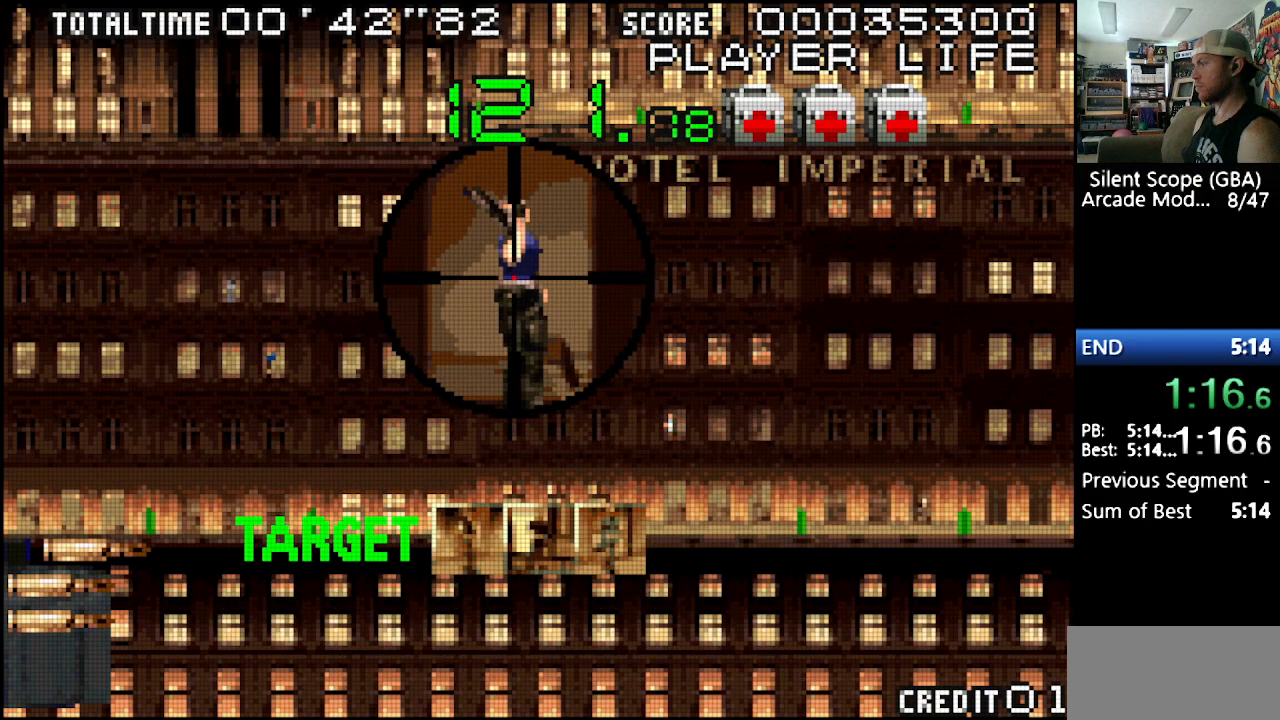
{"buttons": ["Y", "DPAD_DOWN", "DPAD_LEFT"], "events": [[150, "R1", "down"], [267, "R1", "up"], [433, "Y", "down"], [450, "DPAD_DOWN", "down"], [450, "DPAD_LEFT", "down"]]}
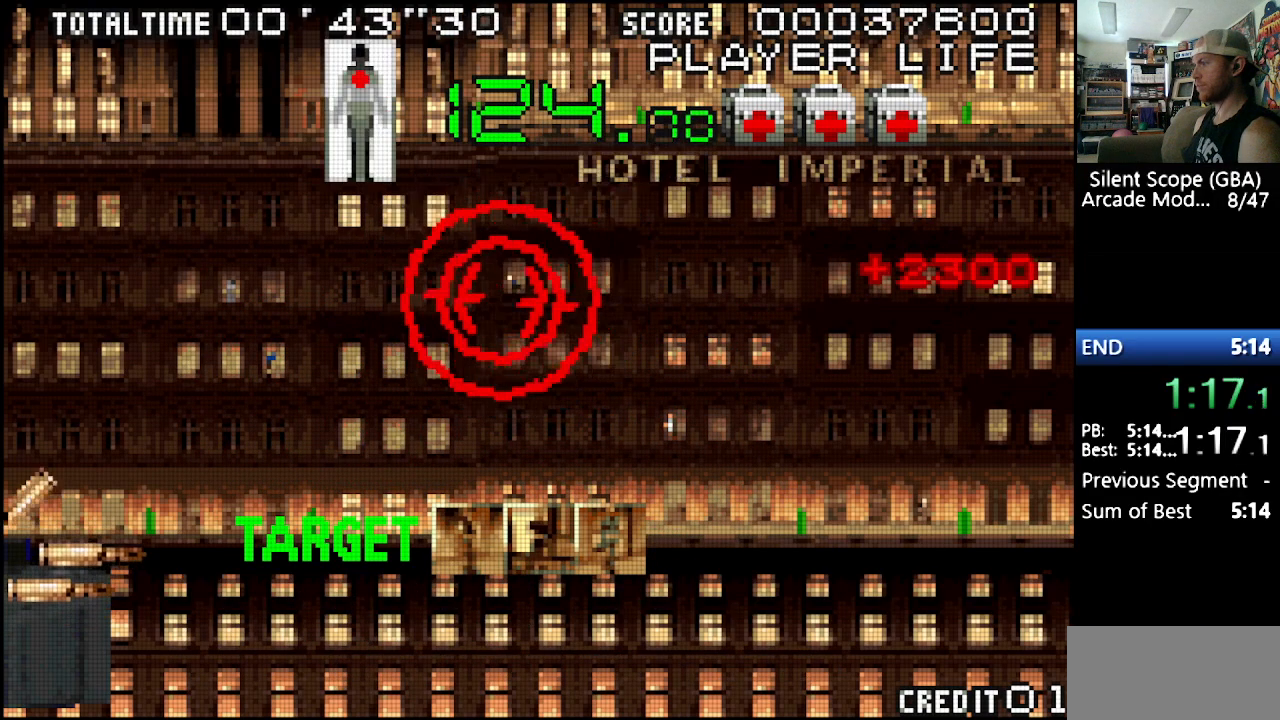
{"buttons": [], "events": [[117, "DPAD_DOWN", "up"], [417, "DPAD_LEFT", "up"], [417, "Y", "up"]]}
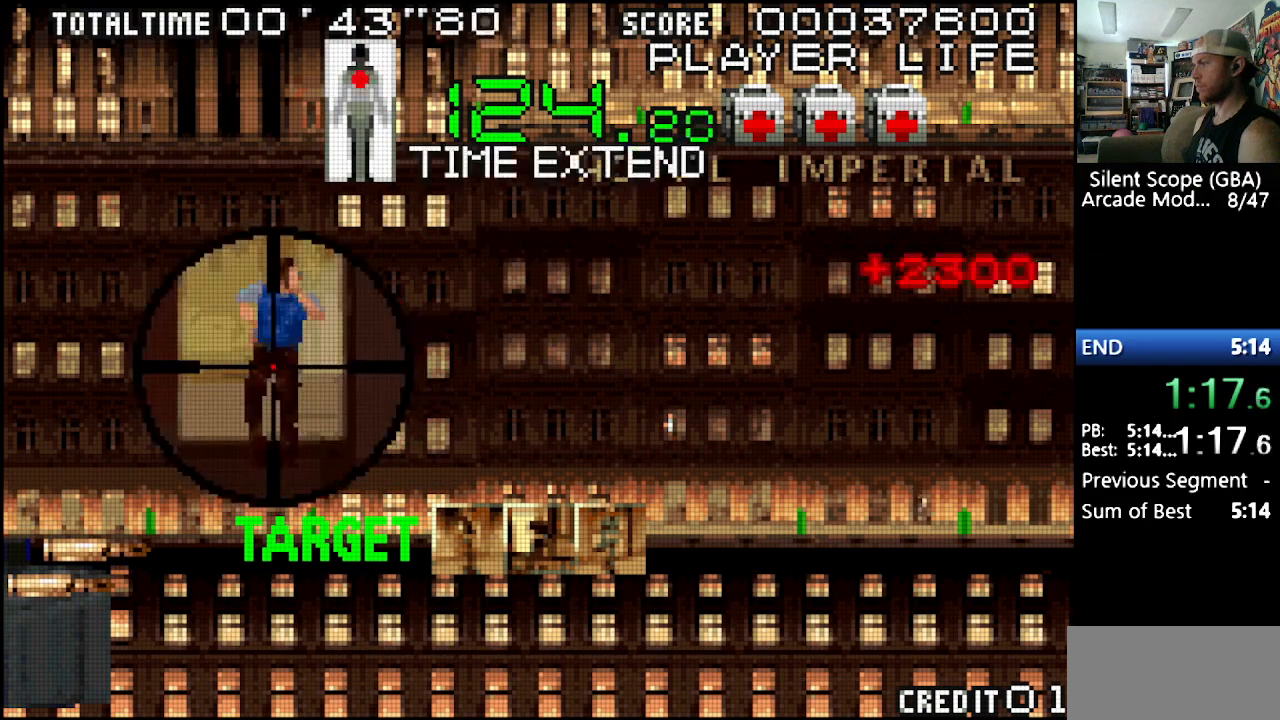
{"buttons": ["DPAD_UP"], "events": [[200, "DPAD_UP", "down"]]}
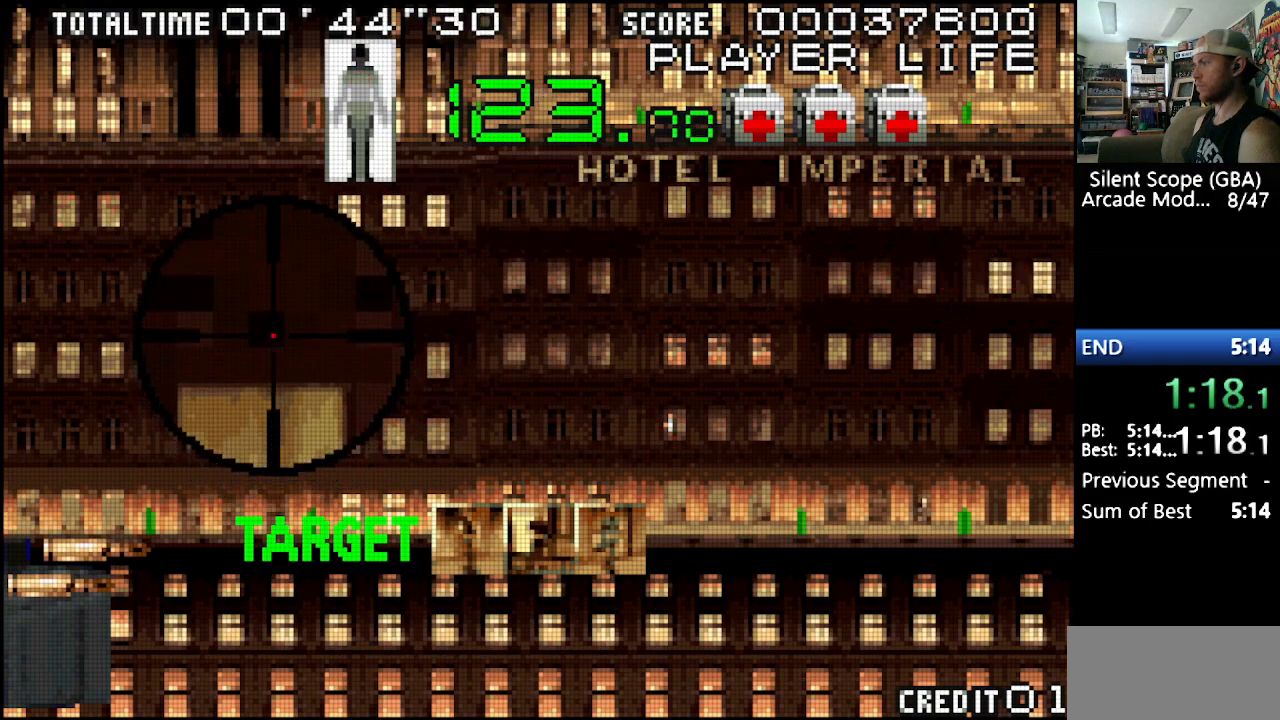
{"buttons": ["DPAD_UP"], "events": []}
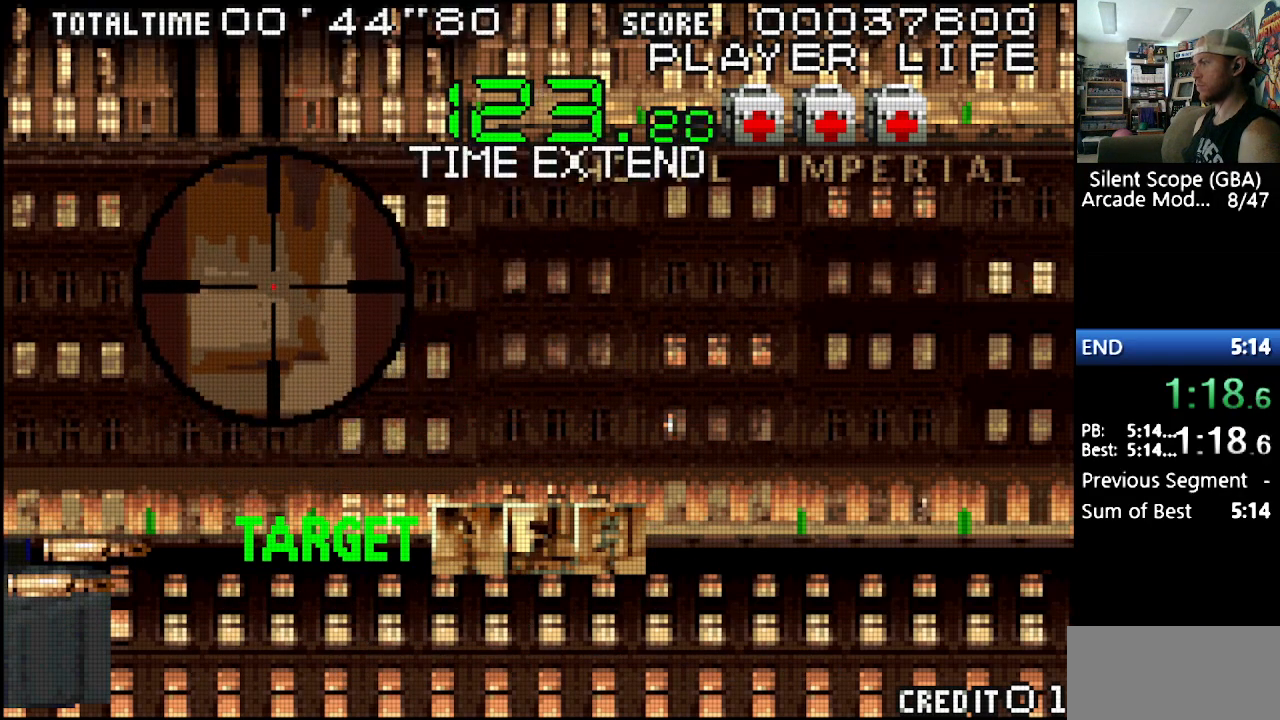
{"buttons": ["Y"], "events": [[167, "DPAD_UP", "up"], [233, "DPAD_LEFT", "down"], [250, "Y", "down"], [433, "DPAD_DOWN", "down"], [433, "DPAD_LEFT", "up"], [500, "DPAD_DOWN", "up"]]}
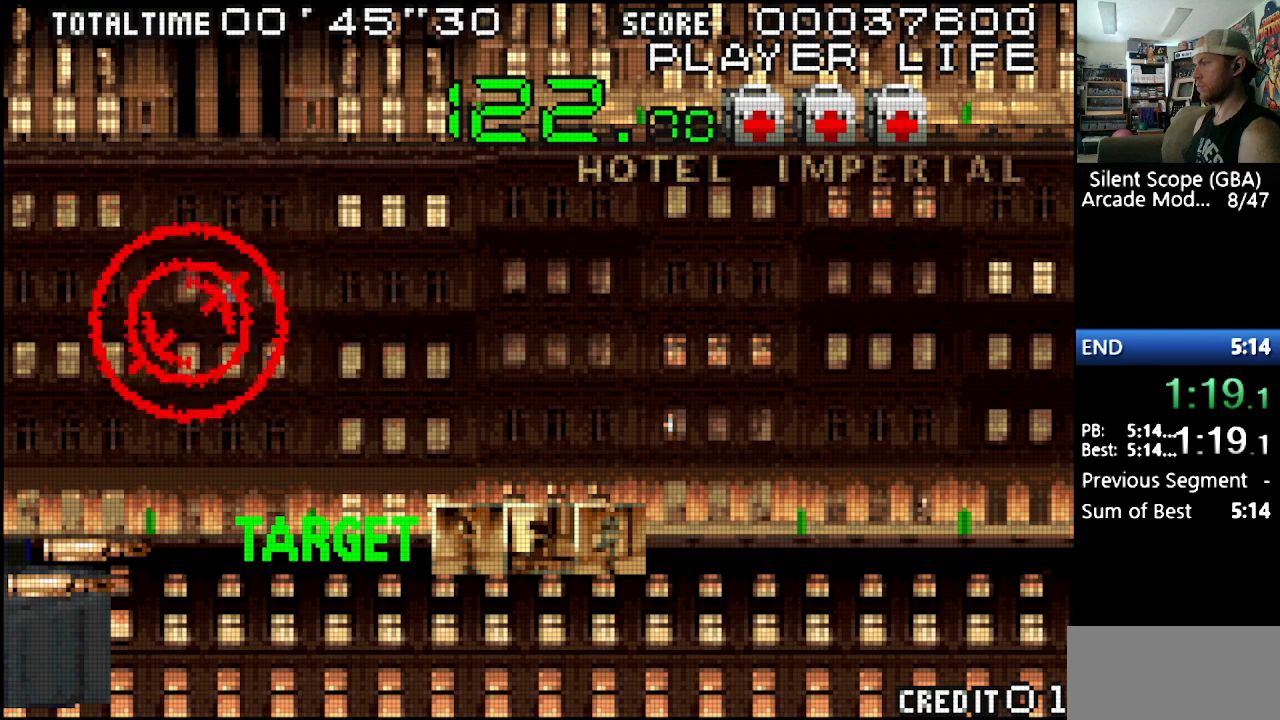
{"buttons": ["DPAD_UP"], "events": [[200, "DPAD_RIGHT", "down"], [250, "DPAD_RIGHT", "up"], [350, "Y", "up"], [467, "DPAD_UP", "down"]]}
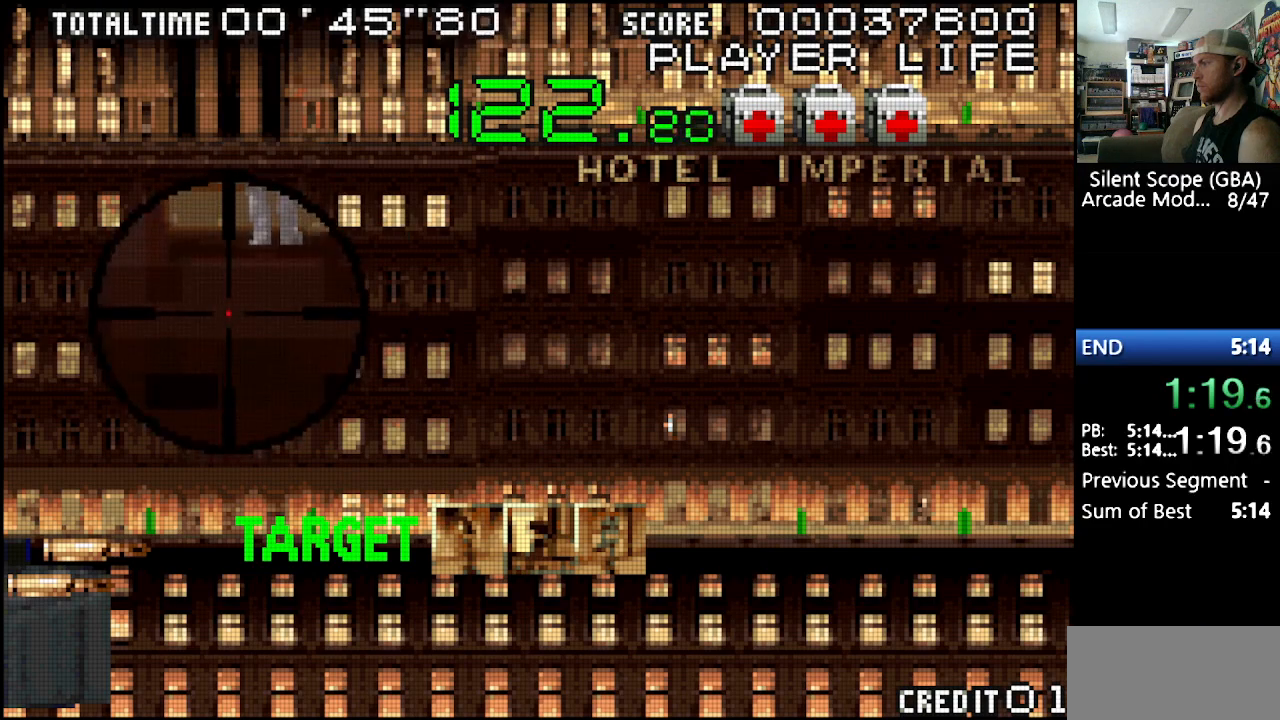
{"buttons": ["R1"], "events": [[233, "DPAD_UP", "up"], [383, "DPAD_RIGHT", "down"], [433, "DPAD_RIGHT", "up"], [500, "R1", "down"]]}
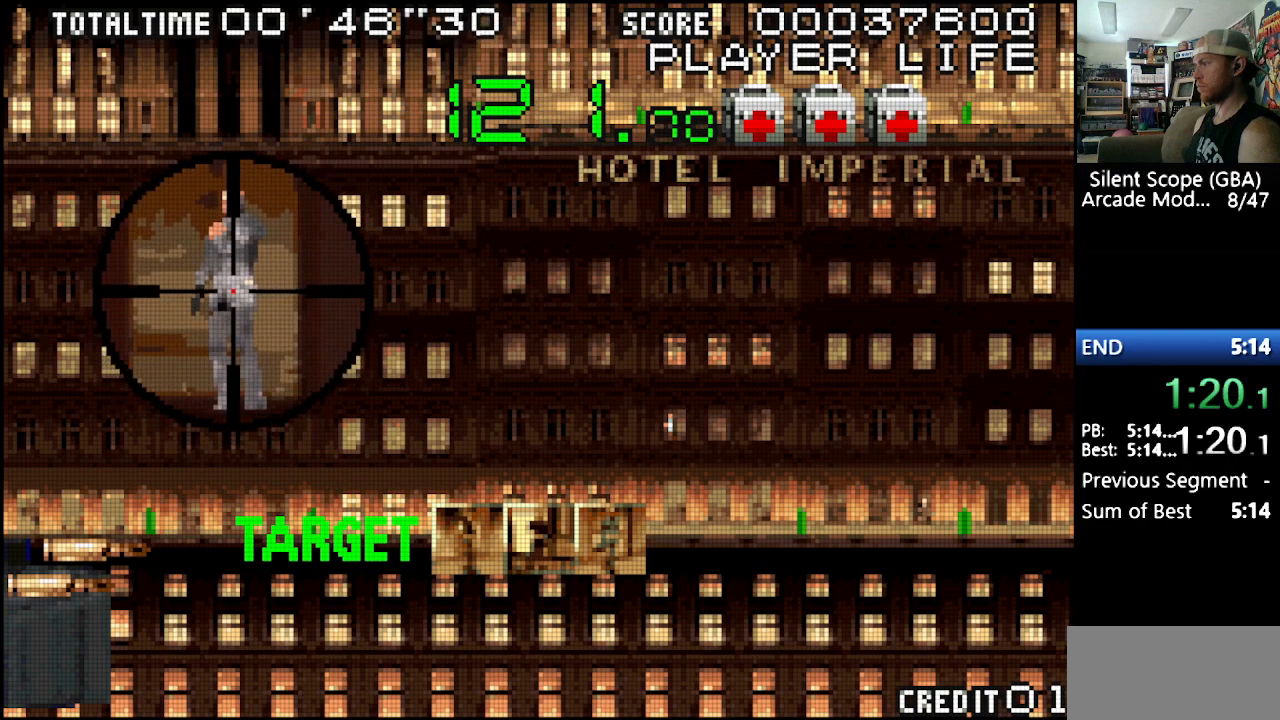
{"buttons": ["Y"], "events": [[167, "R1", "up"], [500, "Y", "down"]]}
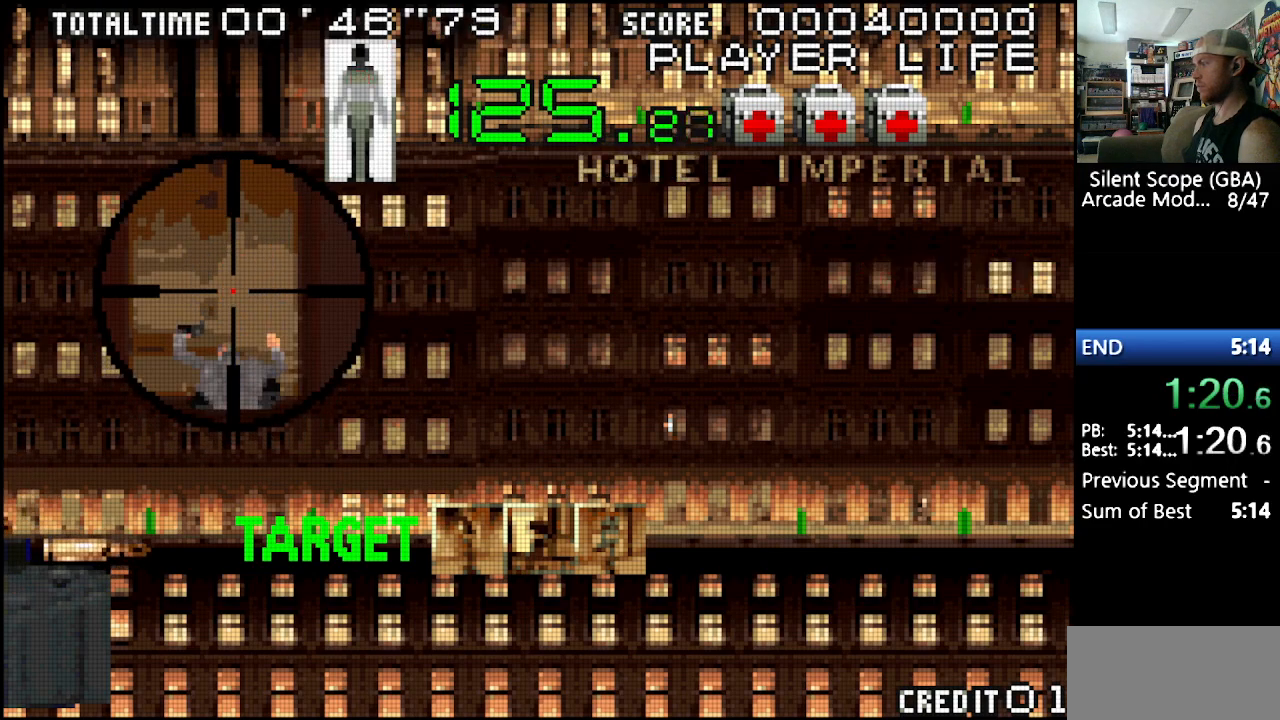
{"buttons": ["Y", "DPAD_DOWN", "DPAD_RIGHT"], "events": [[167, "DPAD_RIGHT", "down"], [367, "DPAD_DOWN", "down"]]}
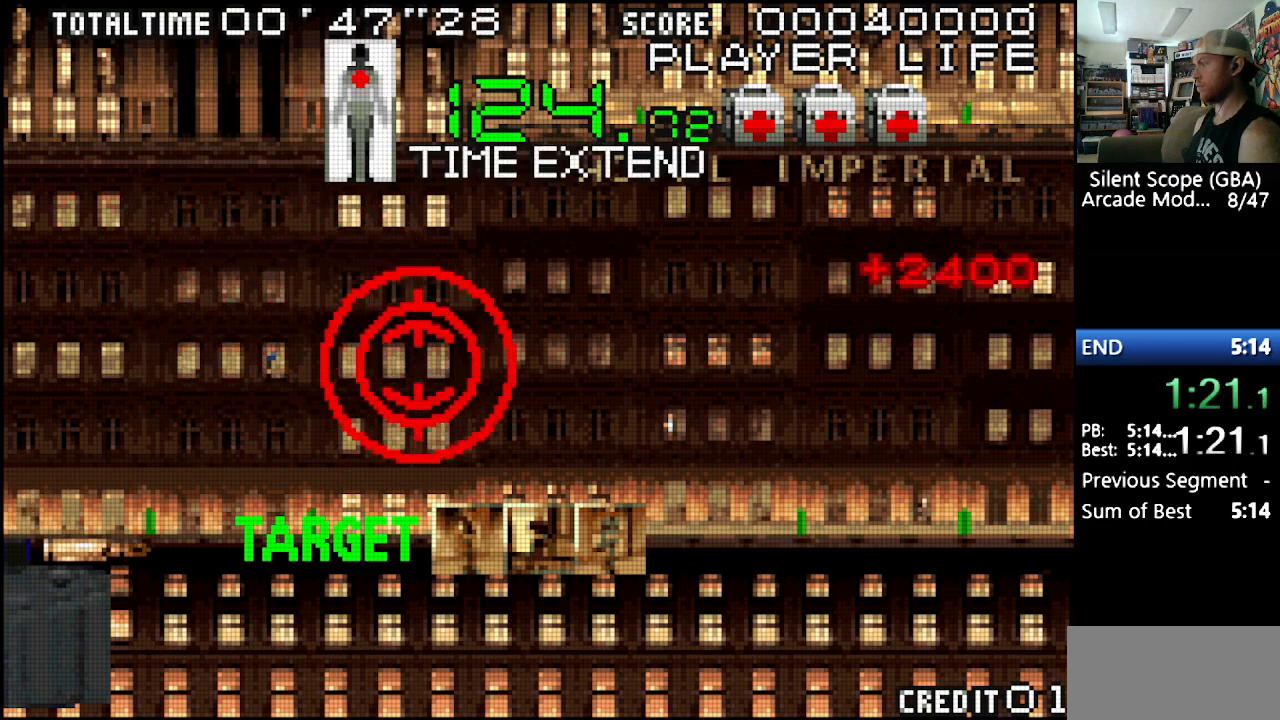
{"buttons": ["Y", "DPAD_RIGHT"], "events": [[17, "DPAD_DOWN", "up"], [233, "DPAD_DOWN", "down"], [350, "DPAD_DOWN", "up"]]}
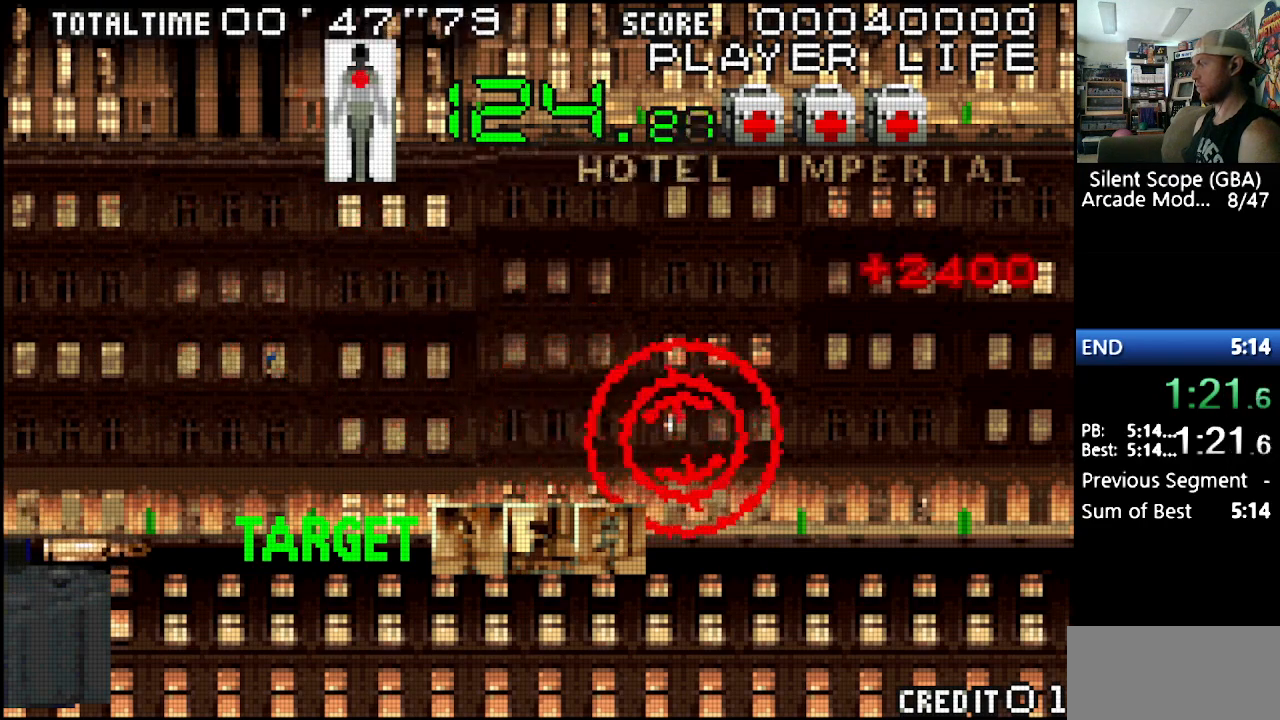
{"buttons": [], "events": [[50, "DPAD_DOWN", "down"], [117, "DPAD_DOWN", "up"], [450, "DPAD_DOWN", "down"], [450, "DPAD_RIGHT", "up"], [450, "Y", "up"], [467, "DPAD_DOWN", "up"]]}
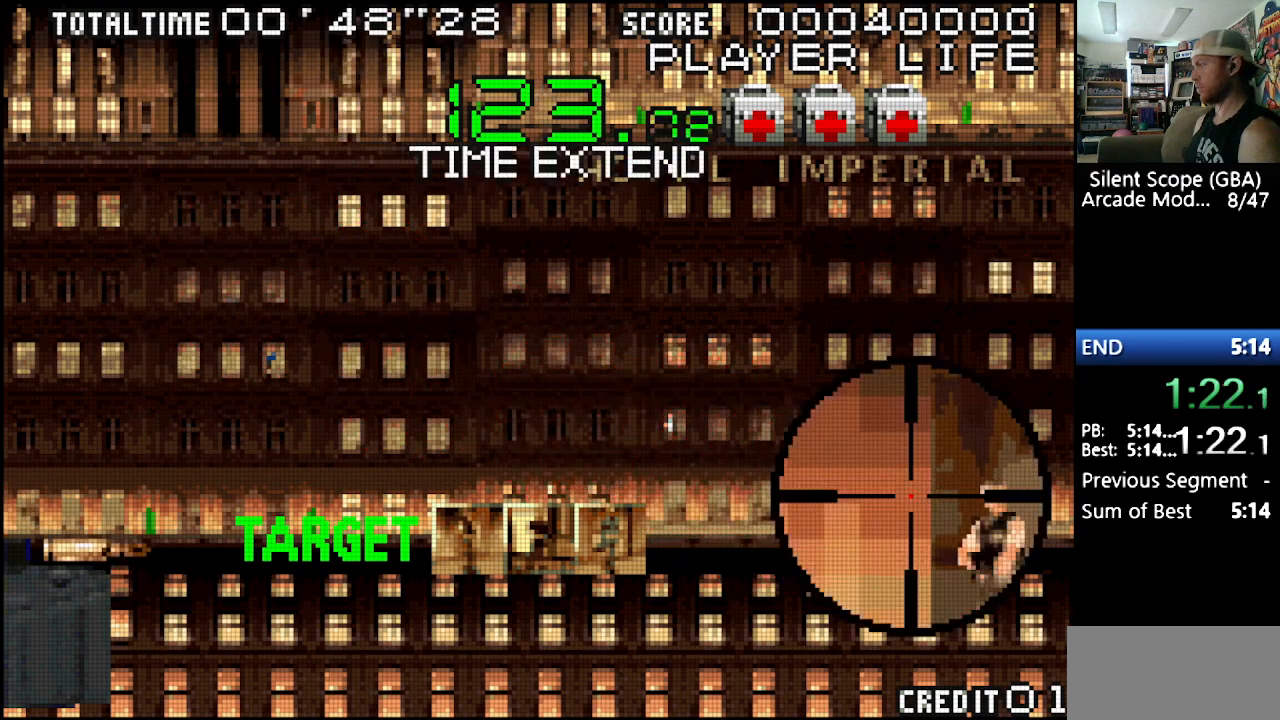
{"buttons": [], "events": [[100, "DPAD_RIGHT", "down"], [250, "DPAD_RIGHT", "up"], [383, "DPAD_DOWN", "down"], [467, "DPAD_DOWN", "up"]]}
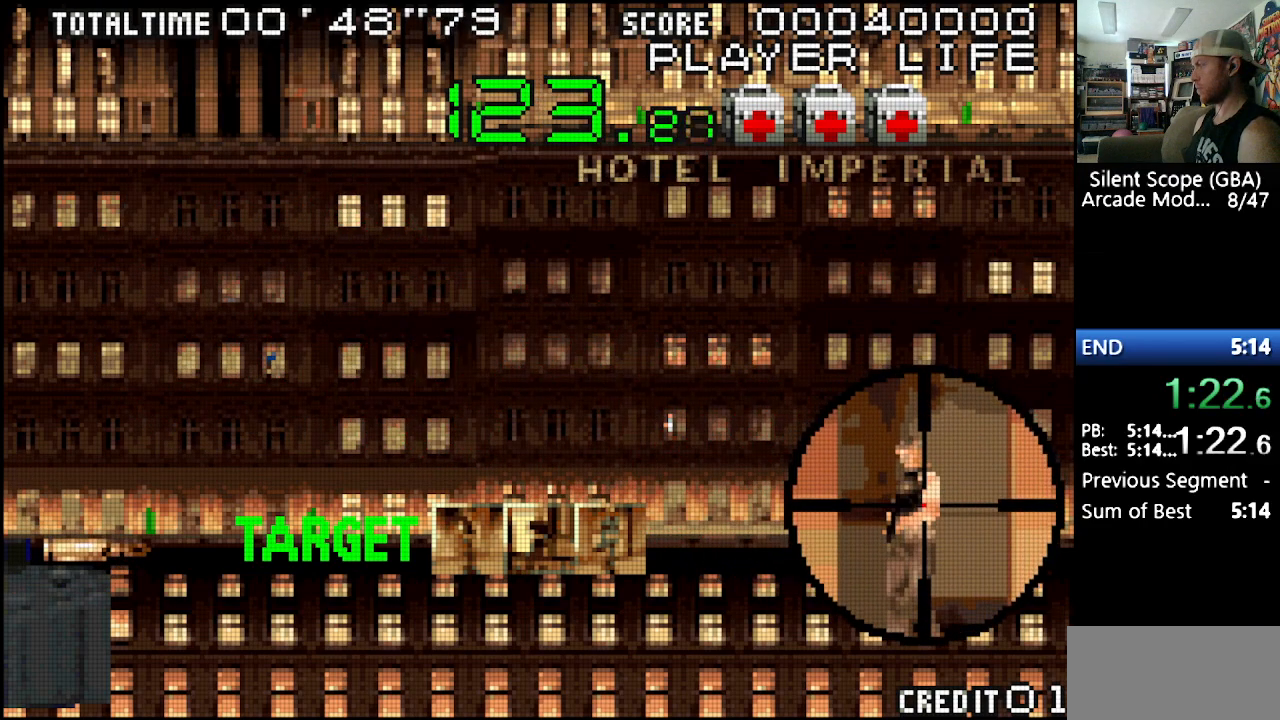
{"buttons": [], "events": [[33, "R1", "down"], [150, "R1", "up"]]}
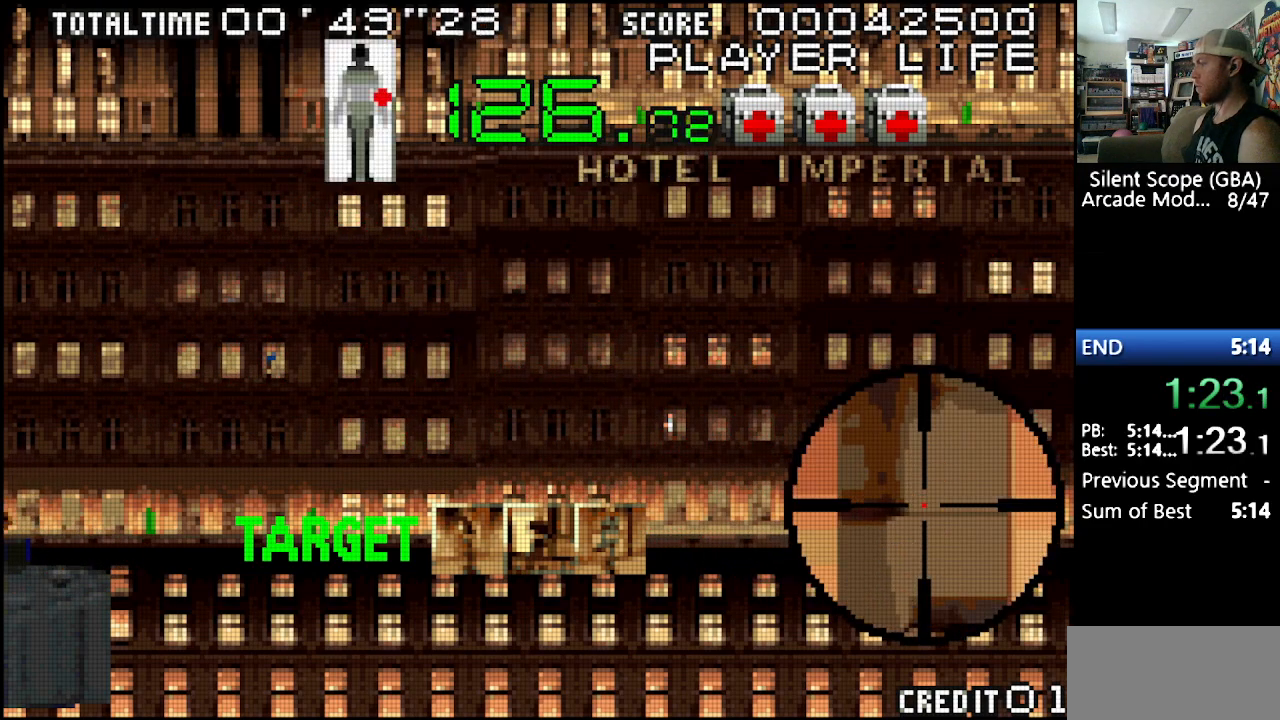
{"buttons": [], "events": []}
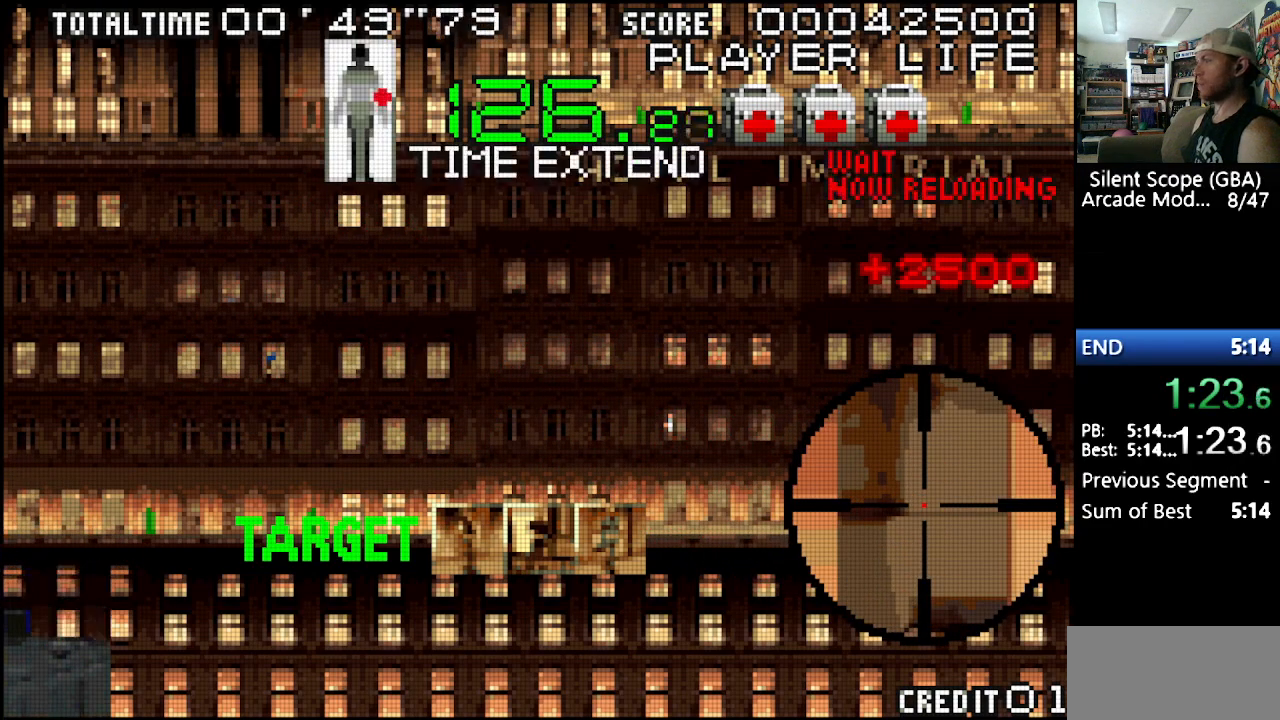
{"buttons": [], "events": []}
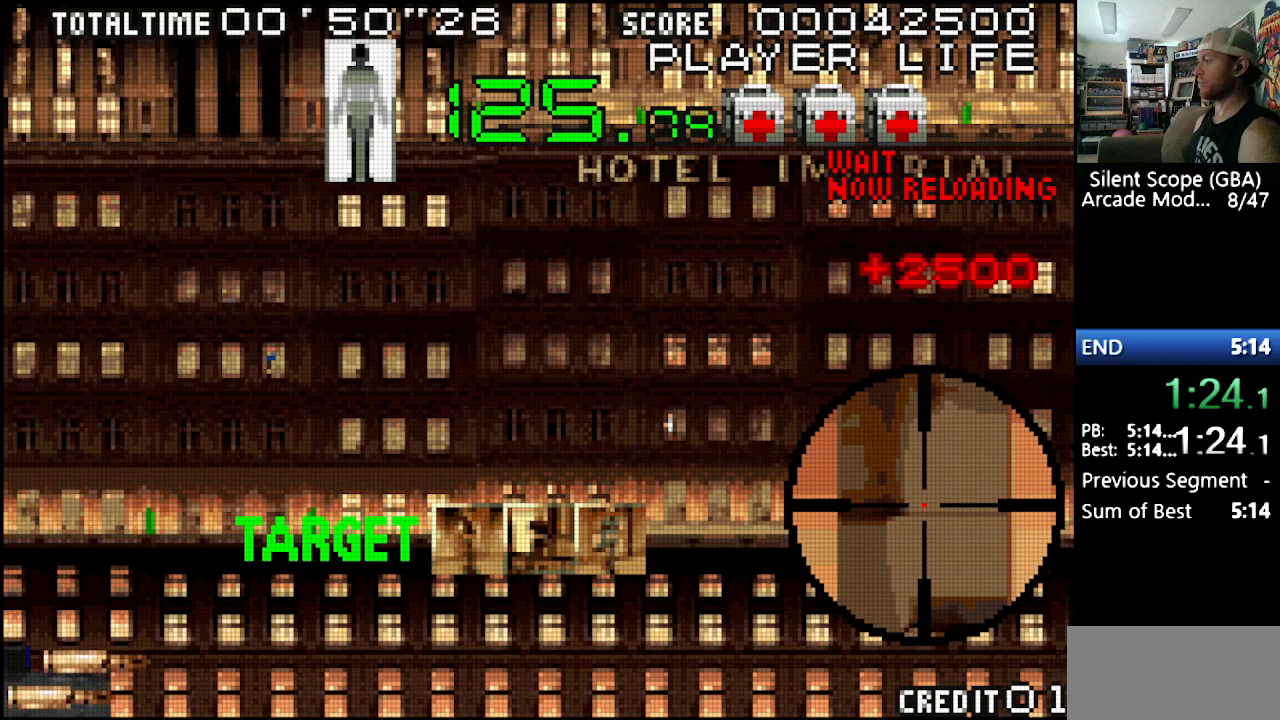
{"buttons": [], "events": []}
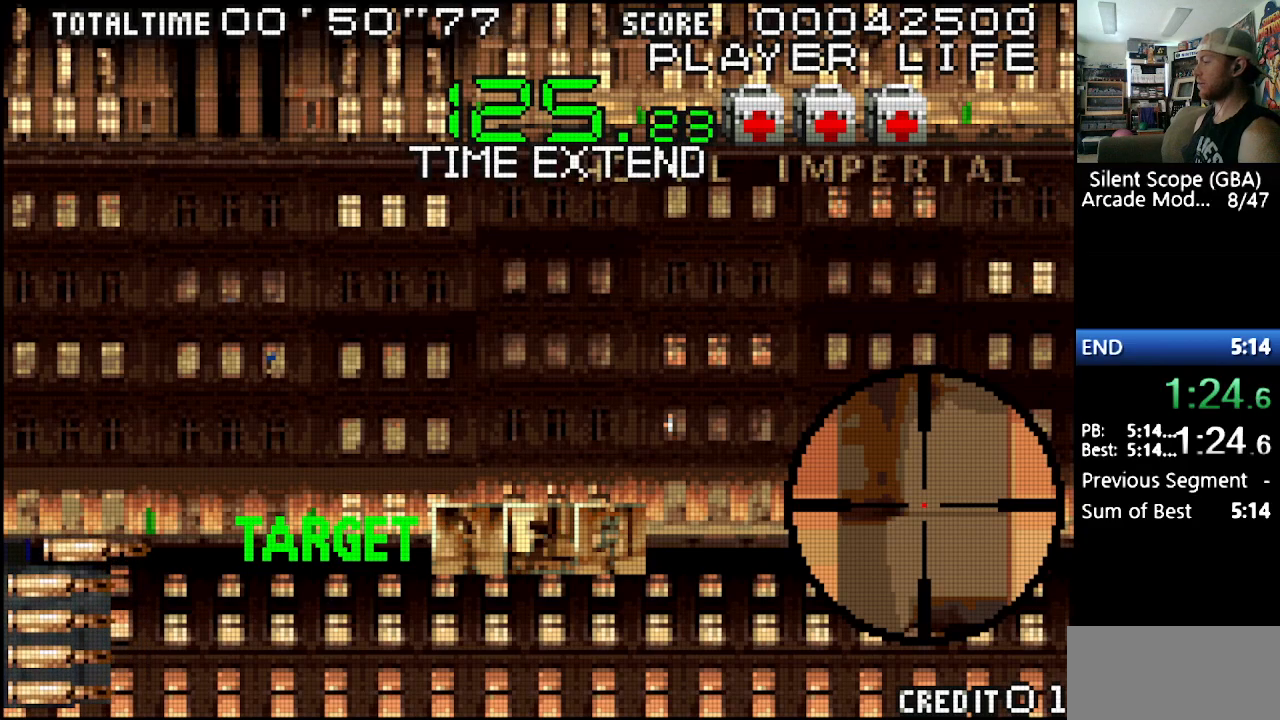
{"buttons": [], "events": []}
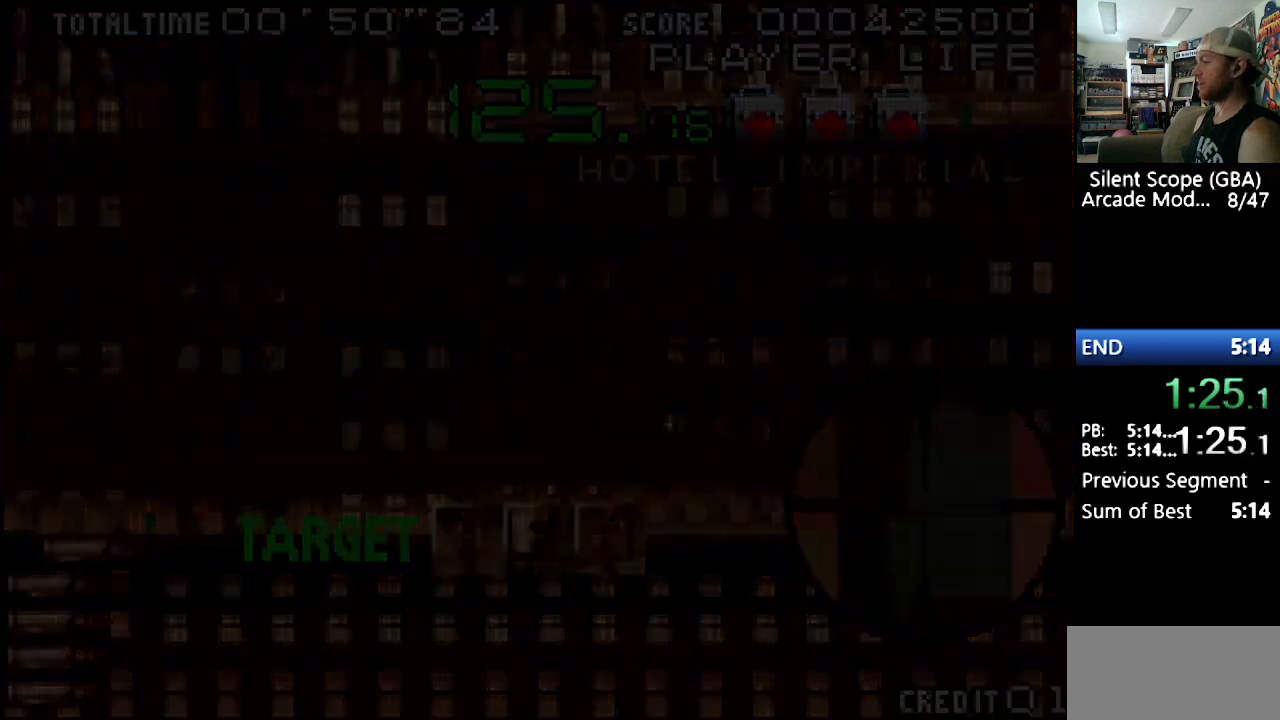
{"buttons": ["B"], "events": [[267, "B", "down"], [367, "B", "up"], [450, "B", "down"]]}
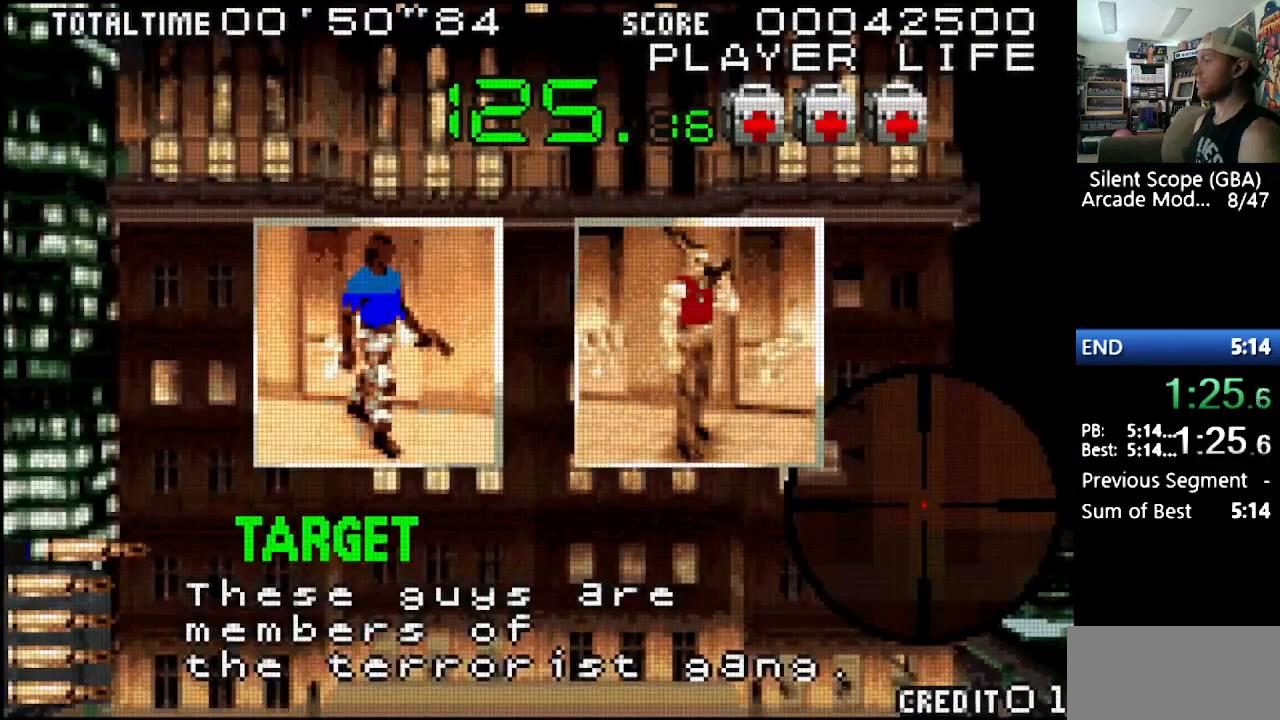
{"buttons": [], "events": [[17, "B", "up"], [83, "B", "down"], [167, "B", "up"], [217, "B", "down"], [333, "B", "up"], [400, "B", "down"], [483, "B", "up"]]}
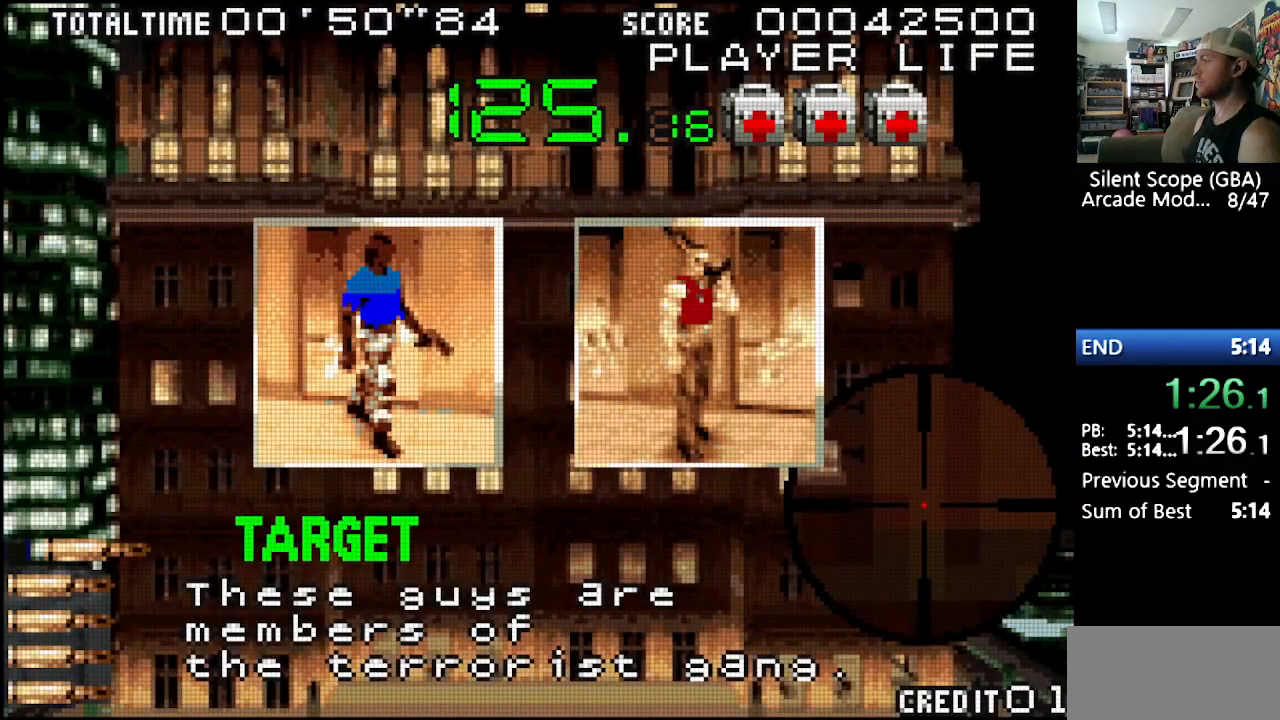
{"buttons": ["B"], "events": [[50, "B", "down"], [133, "B", "up"], [200, "B", "down"], [283, "B", "up"], [350, "B", "down"], [467, "B", "up"], [483, "B", "down"]]}
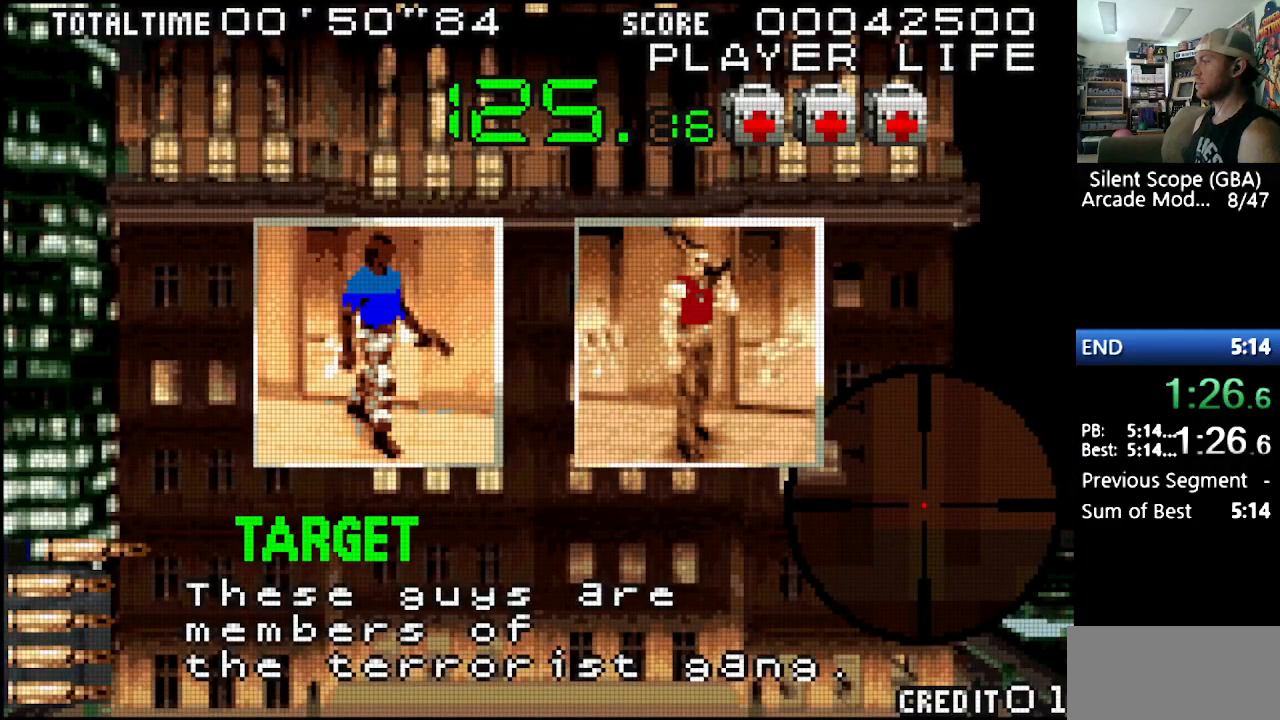
{"buttons": ["B"], "events": [[117, "B", "up"], [183, "B", "down"], [267, "B", "up"], [300, "B", "down"], [433, "B", "up"], [467, "B", "down"]]}
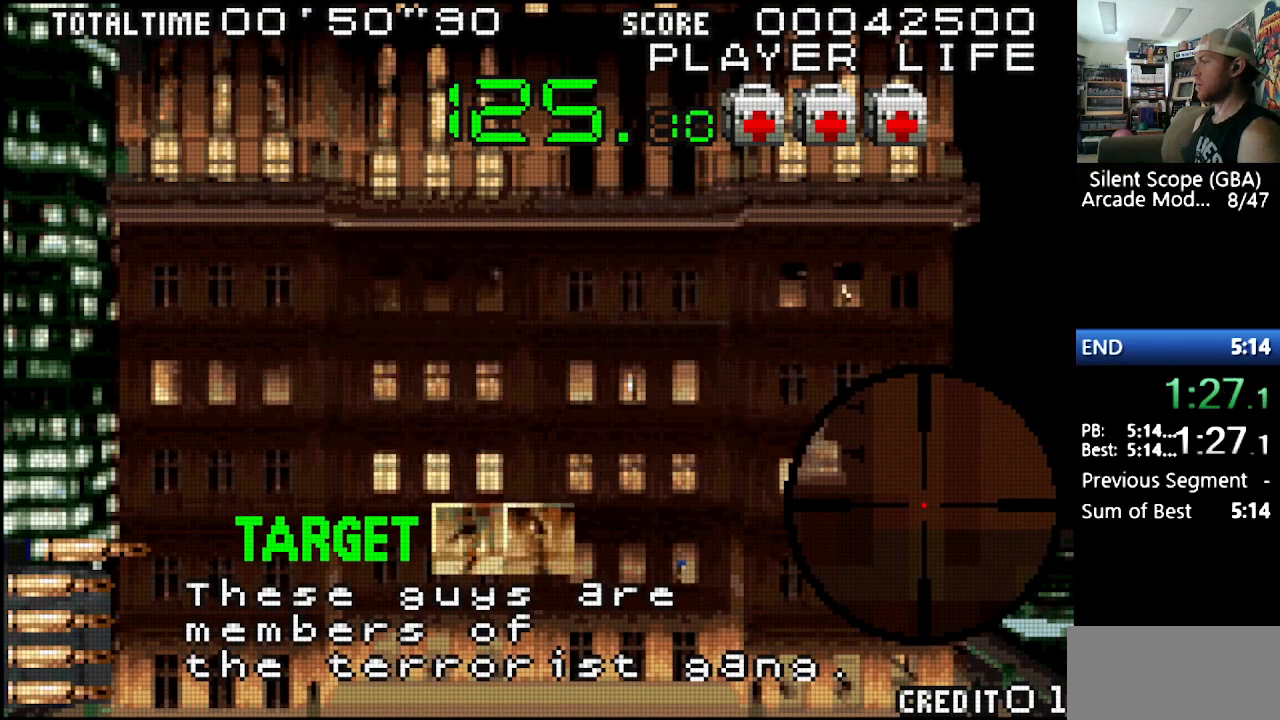
{"buttons": ["Y", "DPAD_LEFT"], "events": [[83, "B", "up"], [250, "Y", "down"], [467, "DPAD_LEFT", "down"]]}
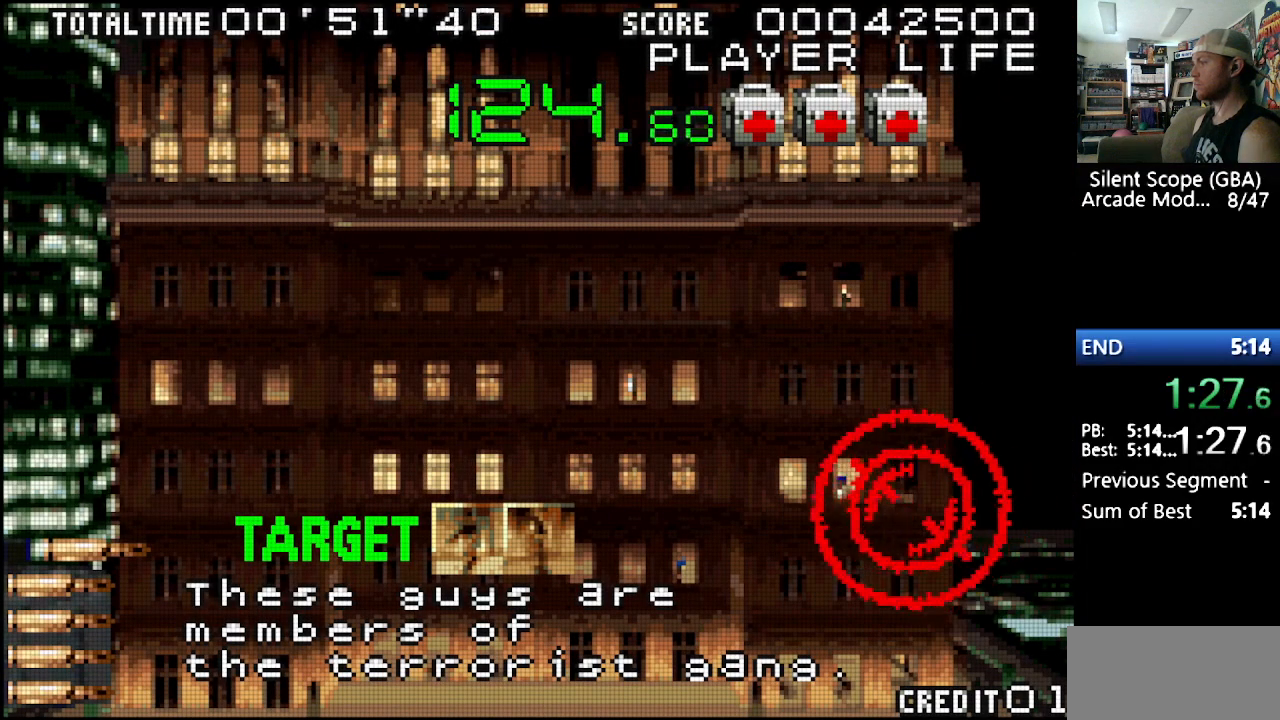
{"buttons": ["Y", "DPAD_RIGHT"], "events": [[50, "DPAD_LEFT", "up"], [233, "DPAD_LEFT", "down"], [433, "DPAD_LEFT", "up"], [483, "DPAD_RIGHT", "down"]]}
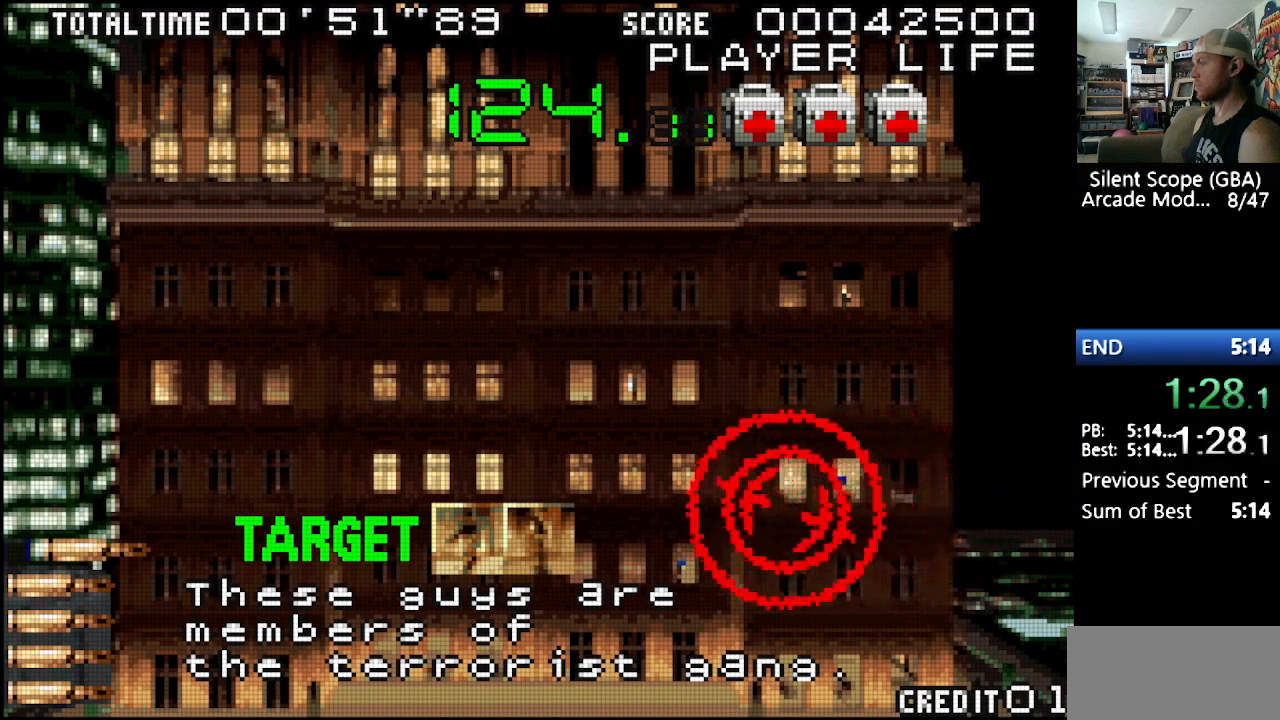
{"buttons": [], "events": [[17, "DPAD_UP", "down"], [83, "DPAD_UP", "up"], [100, "DPAD_RIGHT", "up"], [167, "Y", "up"]]}
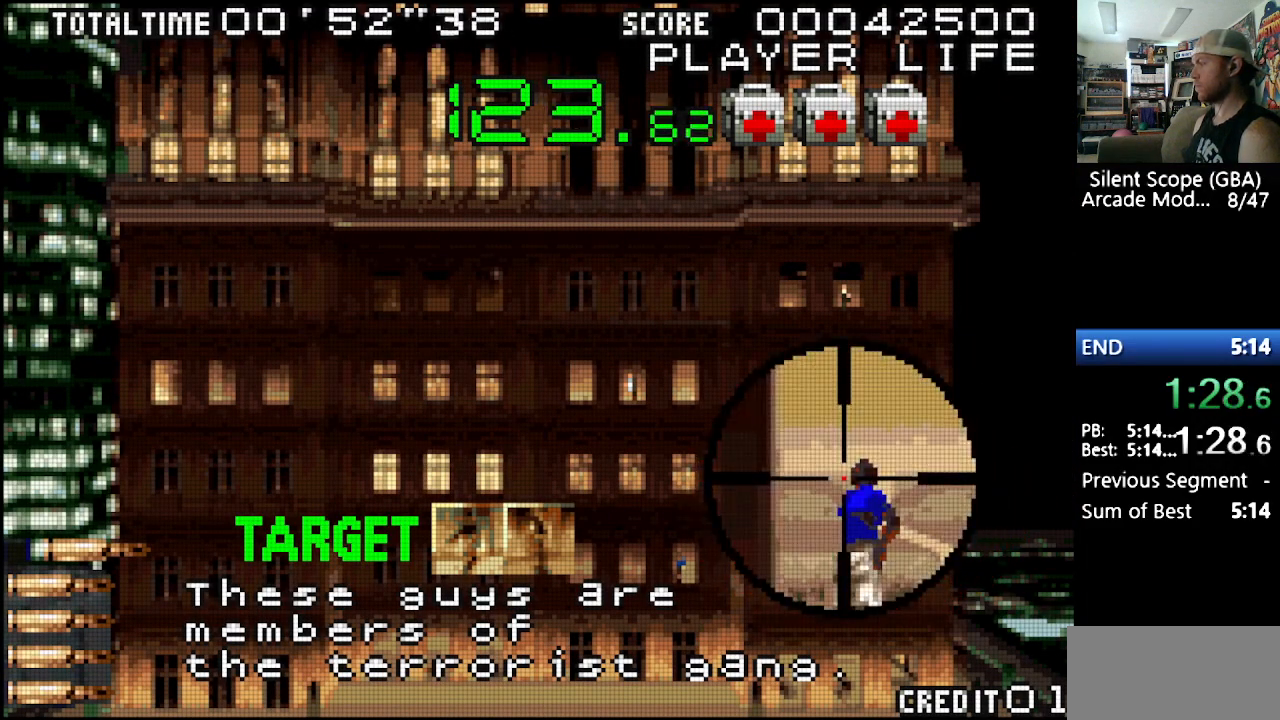
{"buttons": [], "events": [[17, "DPAD_DOWN", "down"], [50, "DPAD_DOWN", "up"], [250, "DPAD_RIGHT", "down"], [317, "DPAD_RIGHT", "up"], [367, "R1", "down"], [500, "R1", "up"]]}
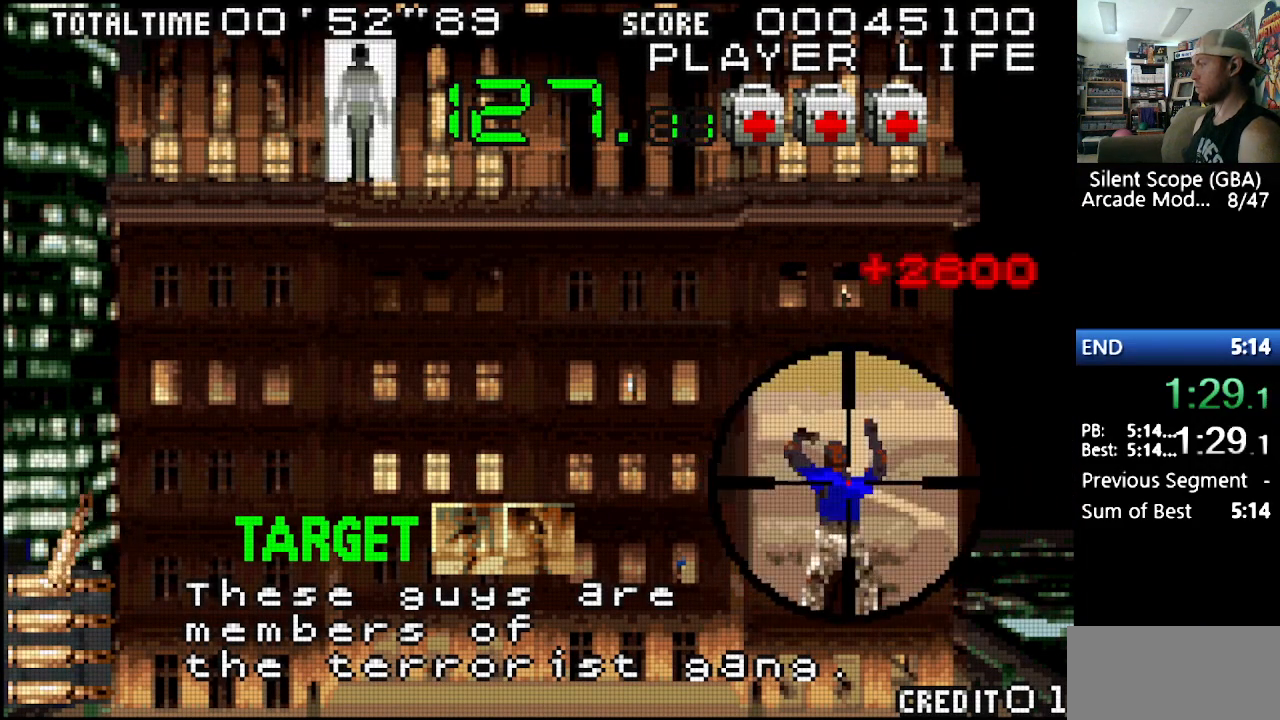
{"buttons": ["Y"], "events": [[233, "DPAD_LEFT", "down"], [267, "DPAD_DOWN", "down"], [267, "Y", "down"], [400, "DPAD_DOWN", "up"], [450, "DPAD_LEFT", "up"]]}